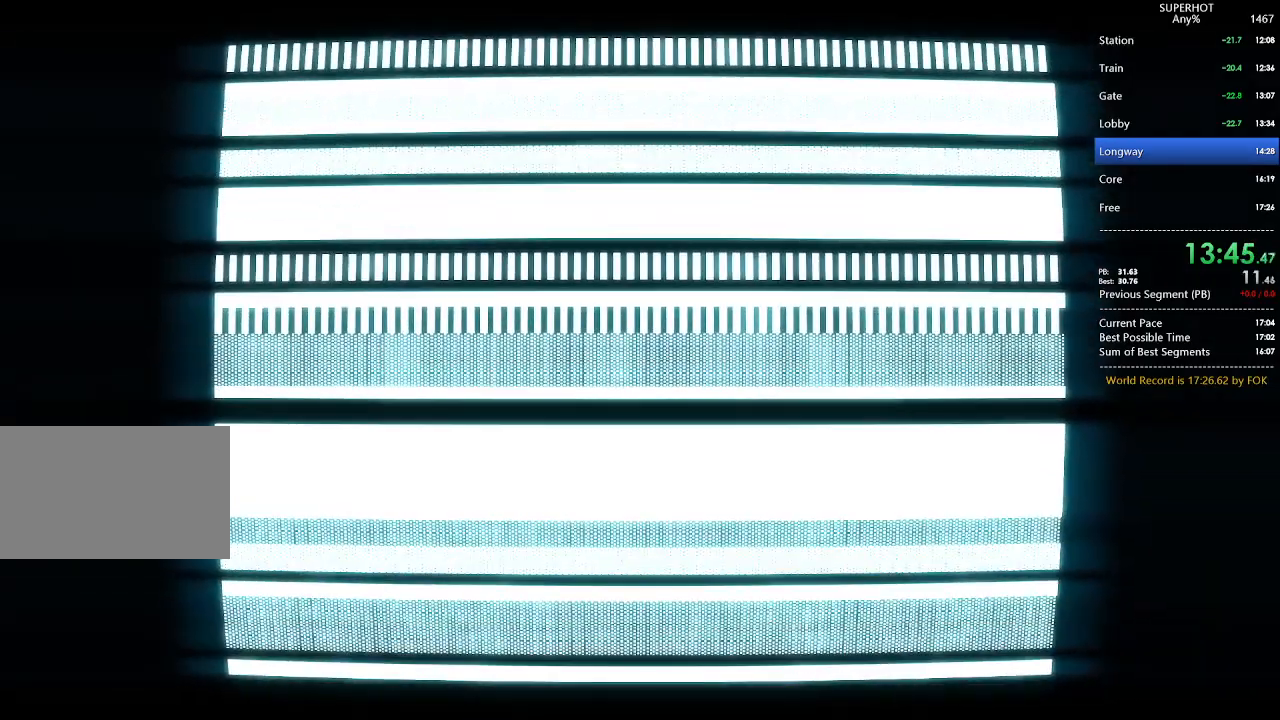
Gameplay with keyboard and mouse; each line is a JSON object with the keys and mouse buttons held at the frame after it. "events" lists presses ("down") and releases ("up") of "1", "2", "3", "4", "5", "a", "alt", "c", "caps_lock", "ctrl", "d", "e", "f", "g", "q", "r", "s", "shift", "space", "t", "tab", "v", "w", "x", "z", "mouse_left", "mouse_wheel" and "mouse_right" between this image and that frame as [ms after this image, input, new state], when the widget could be followed in between. "mouse_left", "mouse_wheel", "mouse_right" = the "left", "wheel", "right" buttons of the "mouse" list. No other keys are recorded. "wheel" means that the mouse wheel is clicked or scrolled. Not read: mouse_move.
{"keys": ["w"], "mouse": [], "events": [[133, "w", "down"]]}
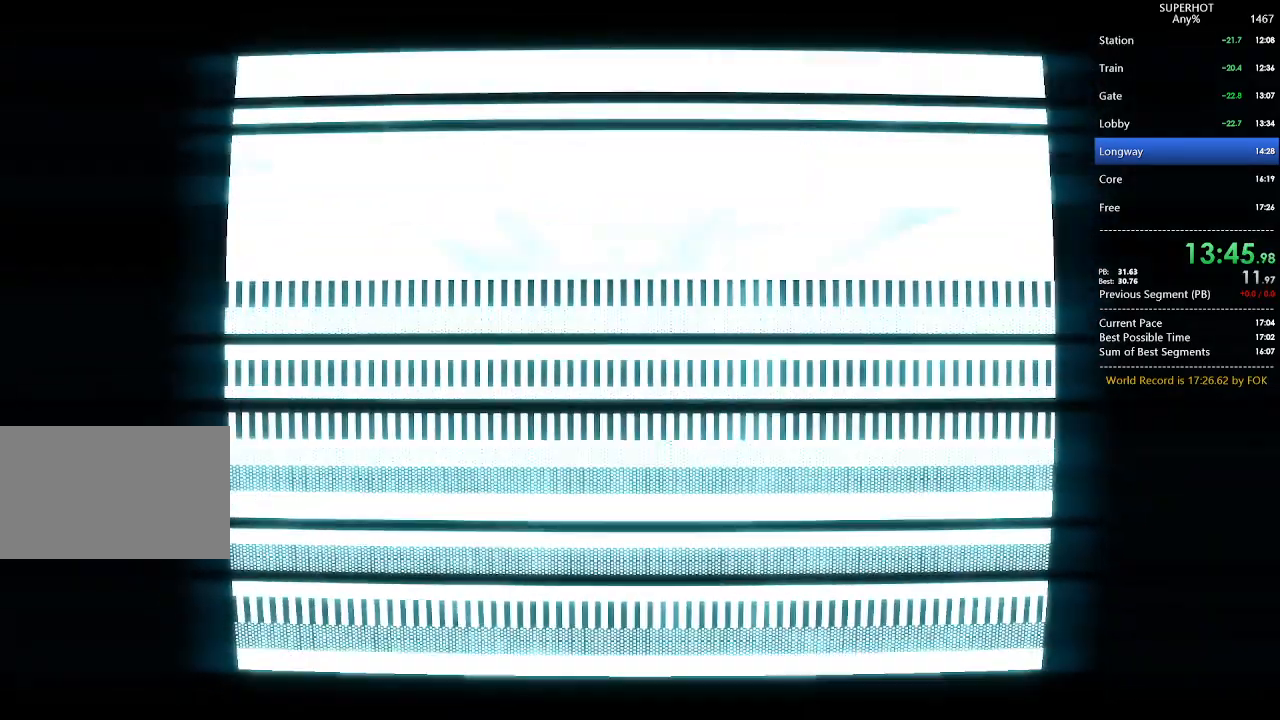
{"keys": ["w"], "mouse": [], "events": [[333, "space", "down"], [433, "space", "up"]]}
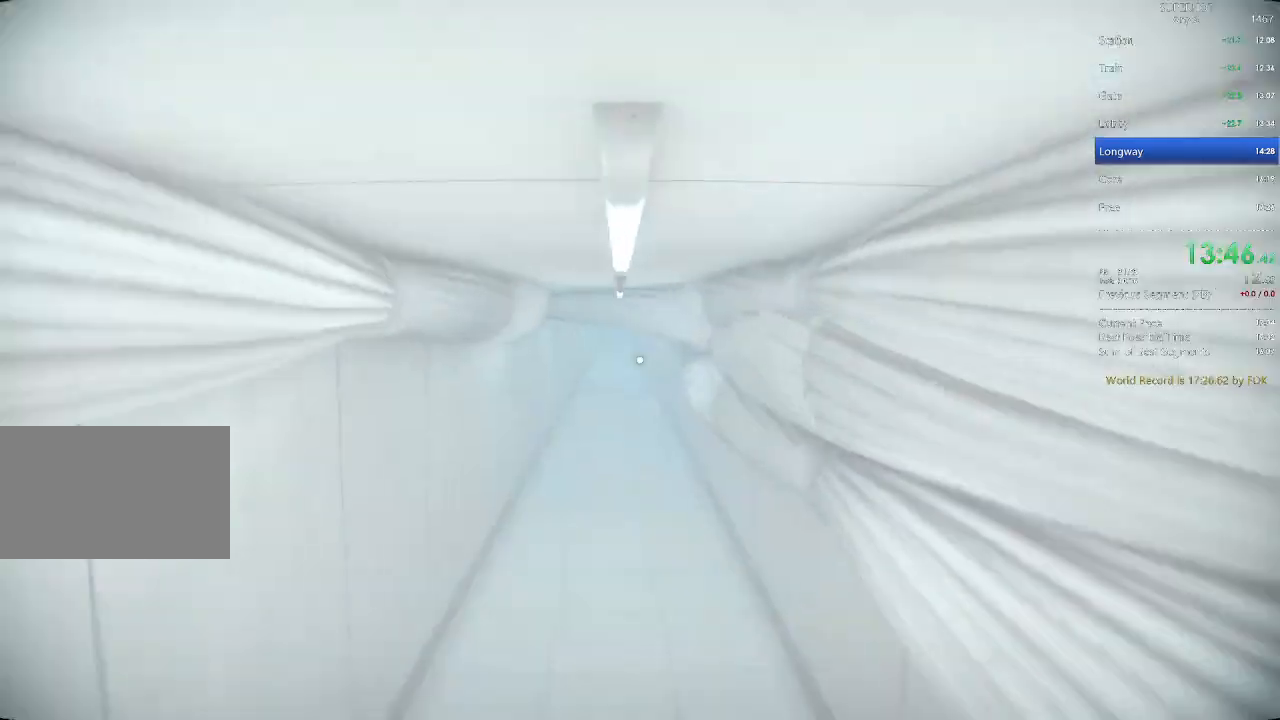
{"keys": ["w"], "mouse": [], "events": [[300, "space", "down"], [333, "space", "up"]]}
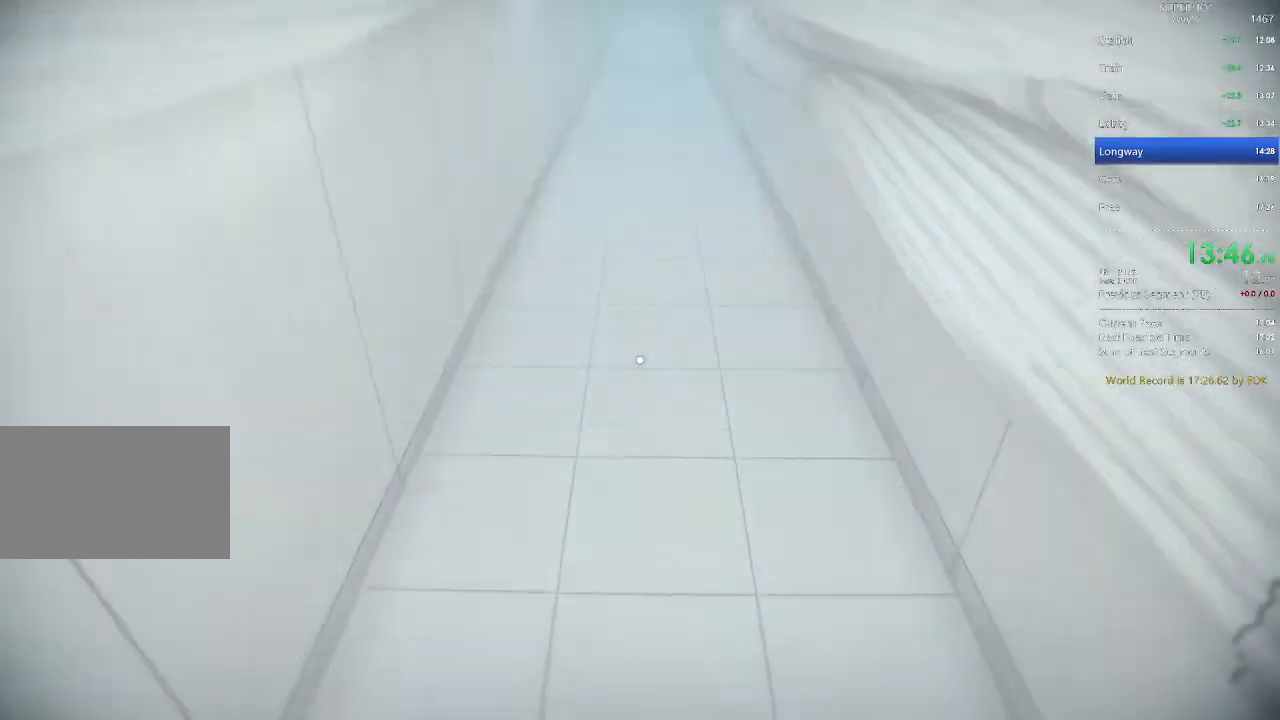
{"keys": ["w"], "mouse": [], "events": [[267, "space", "down"], [300, "space", "up"]]}
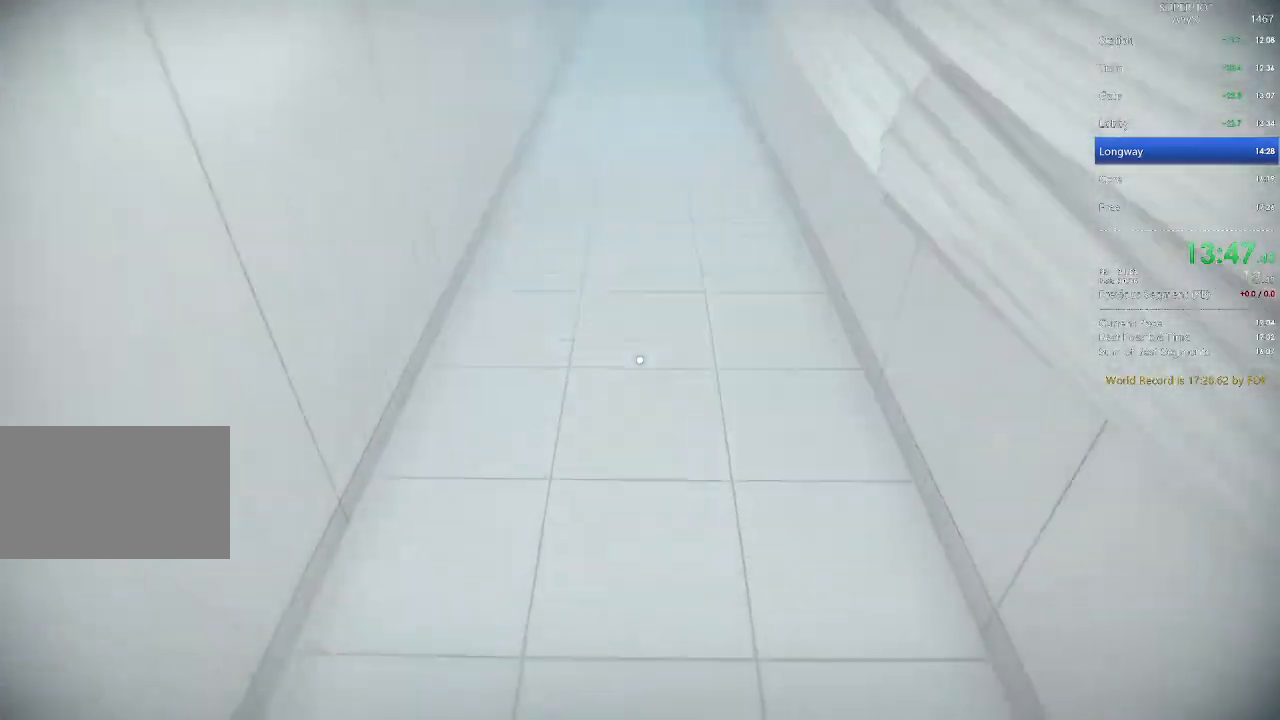
{"keys": ["w"], "mouse": [], "events": [[167, "space", "down"], [300, "space", "up"]]}
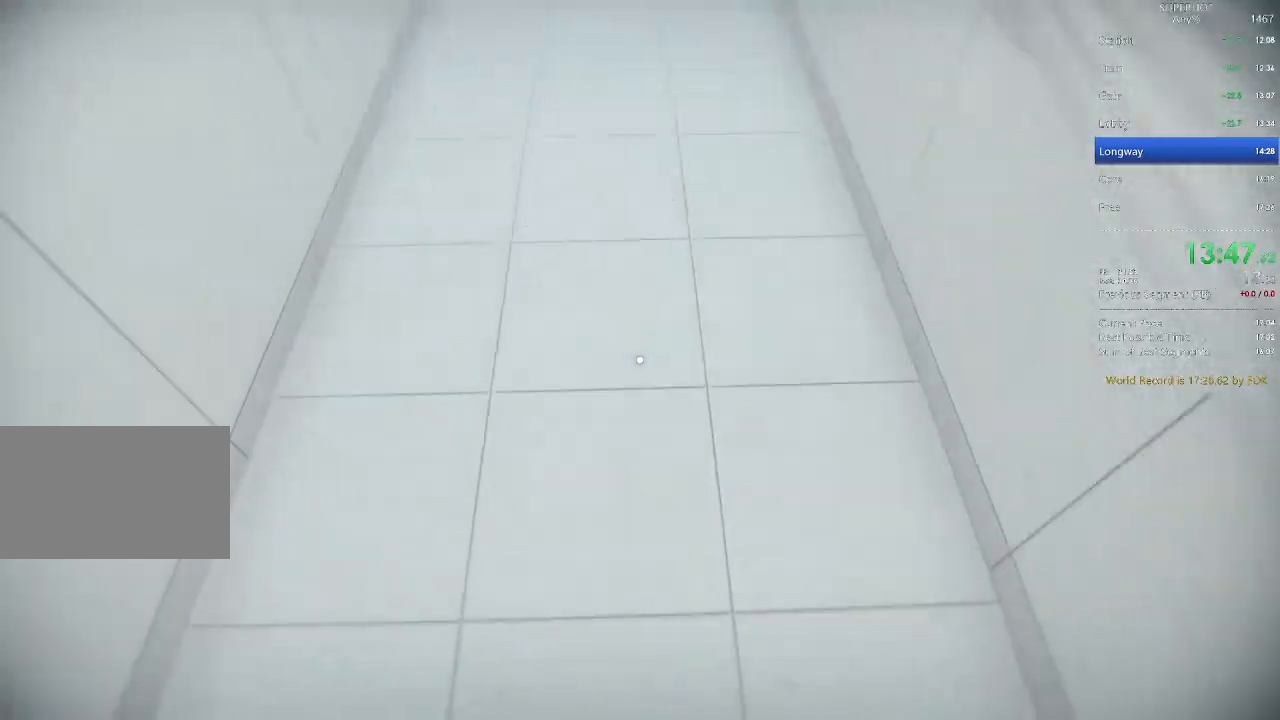
{"keys": ["w"], "mouse": [], "events": [[100, "space", "down"], [200, "space", "up"]]}
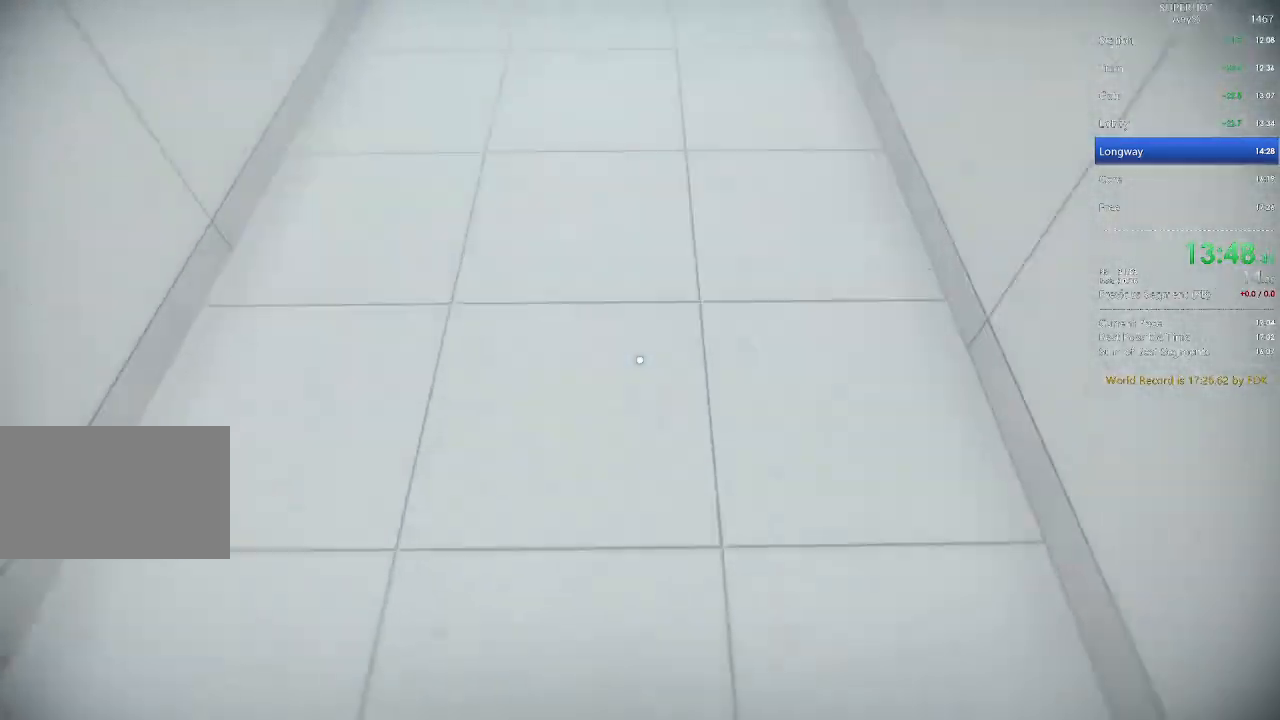
{"keys": ["w"], "mouse": [], "events": [[67, "space", "down"], [167, "space", "up"]]}
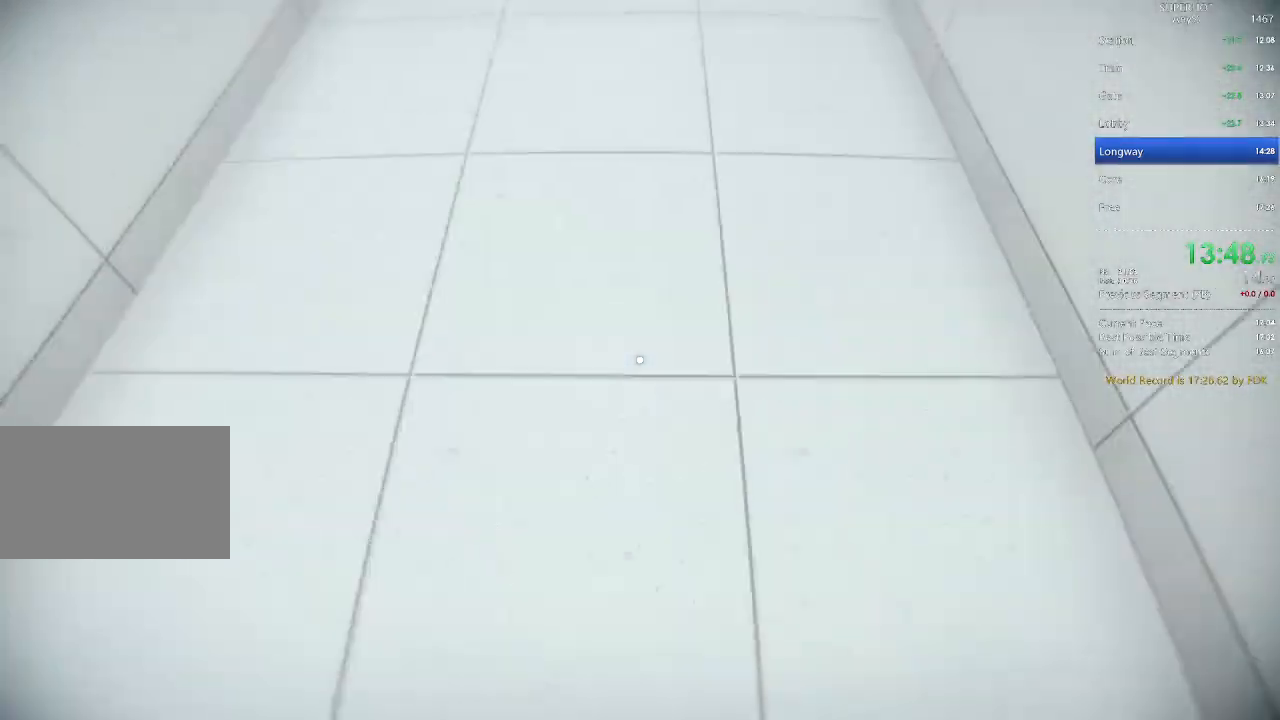
{"keys": ["space", "w"], "mouse": [], "events": [[33, "space", "down"], [100, "space", "up"], [467, "space", "down"]]}
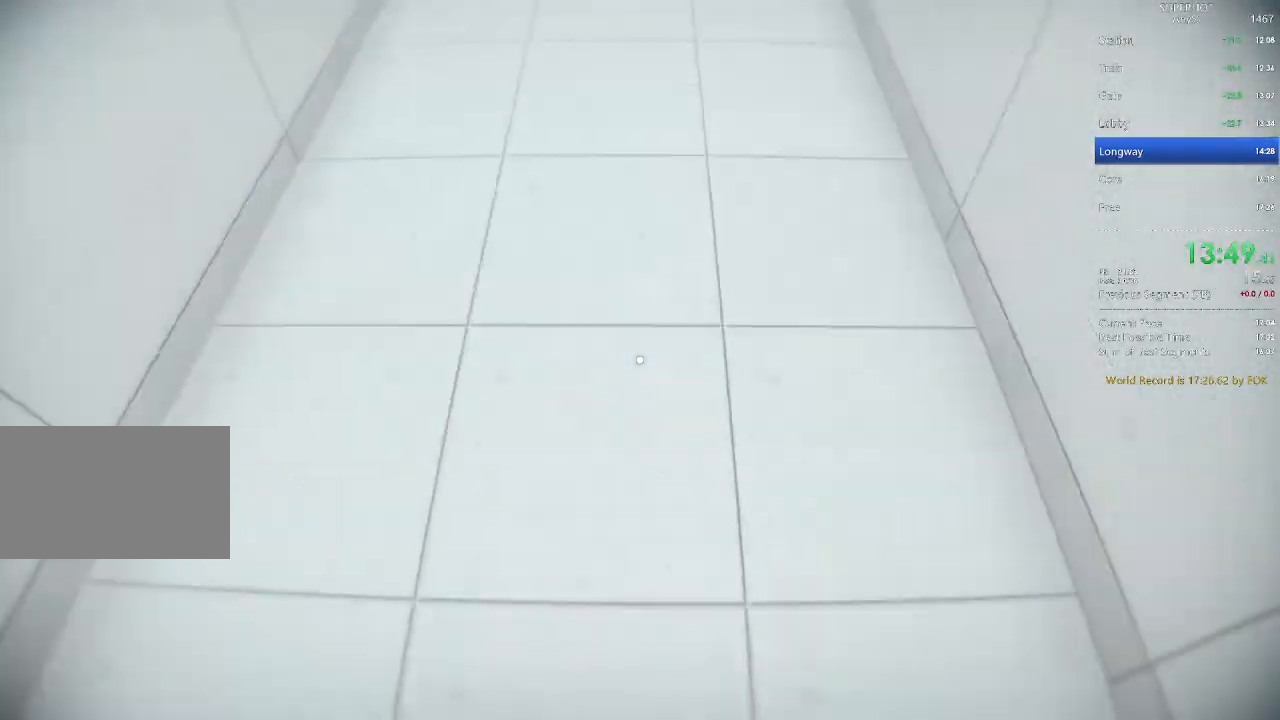
{"keys": ["space", "w"], "mouse": [], "events": [[67, "space", "up"], [433, "space", "down"]]}
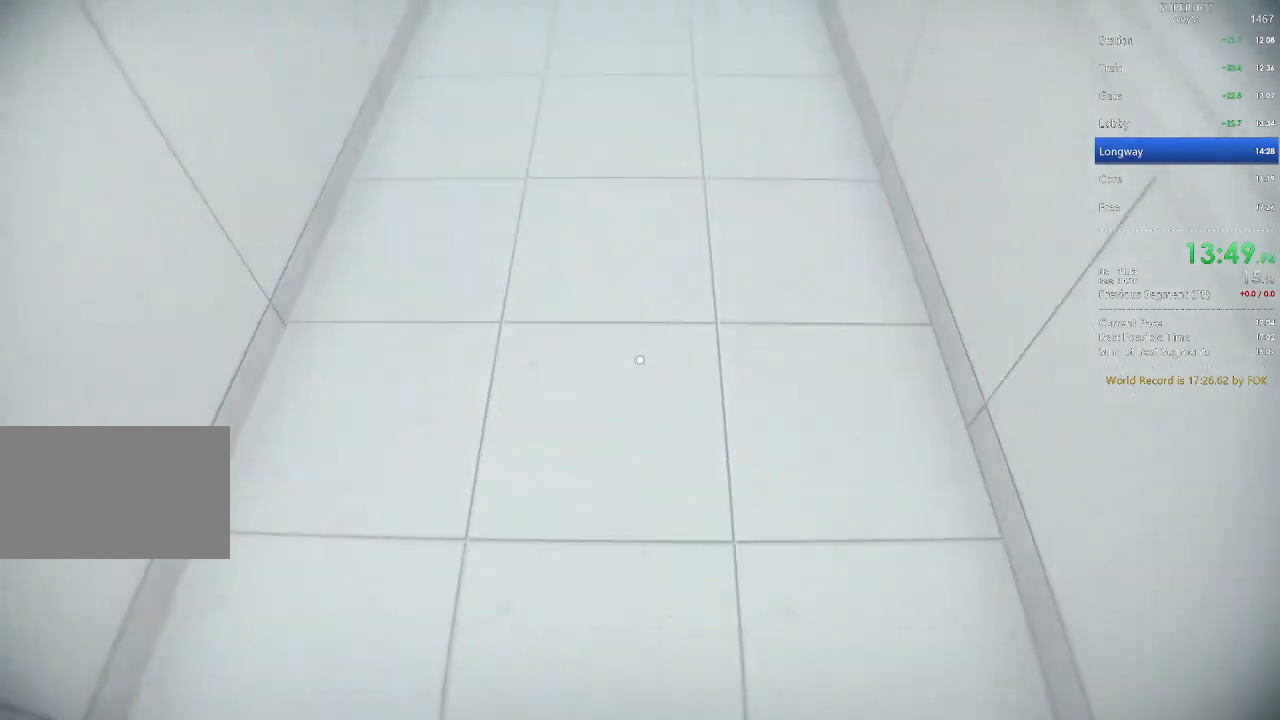
{"keys": ["w"], "mouse": [], "events": [[33, "space", "up"], [400, "space", "down"], [500, "space", "up"]]}
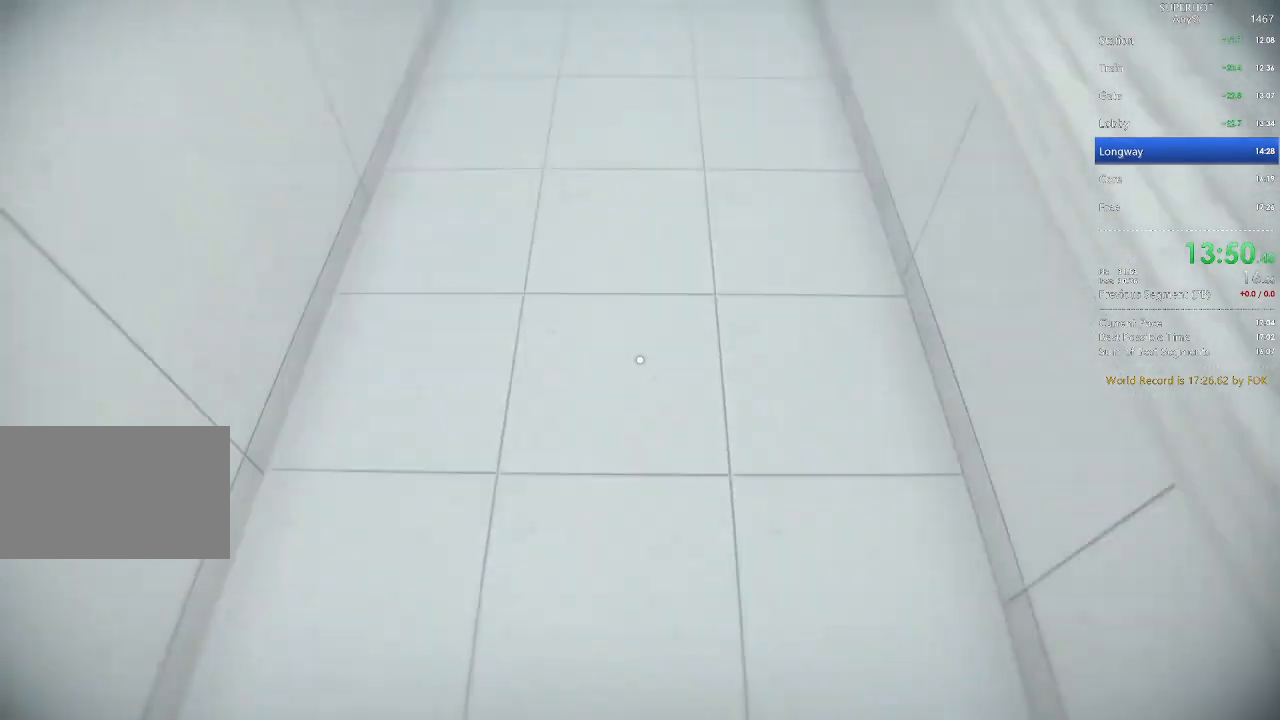
{"keys": ["w"], "mouse": [], "events": [[367, "space", "down"], [467, "space", "up"]]}
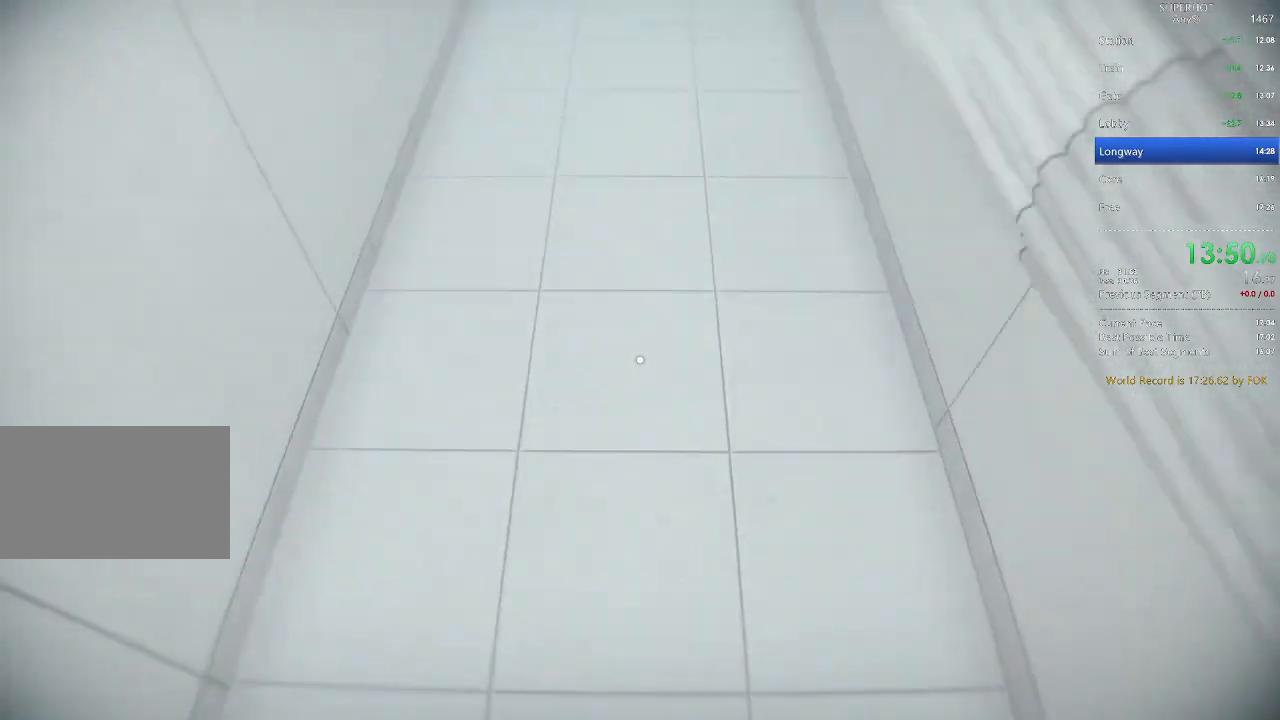
{"keys": ["w"], "mouse": [], "events": [[333, "space", "down"], [400, "space", "up"]]}
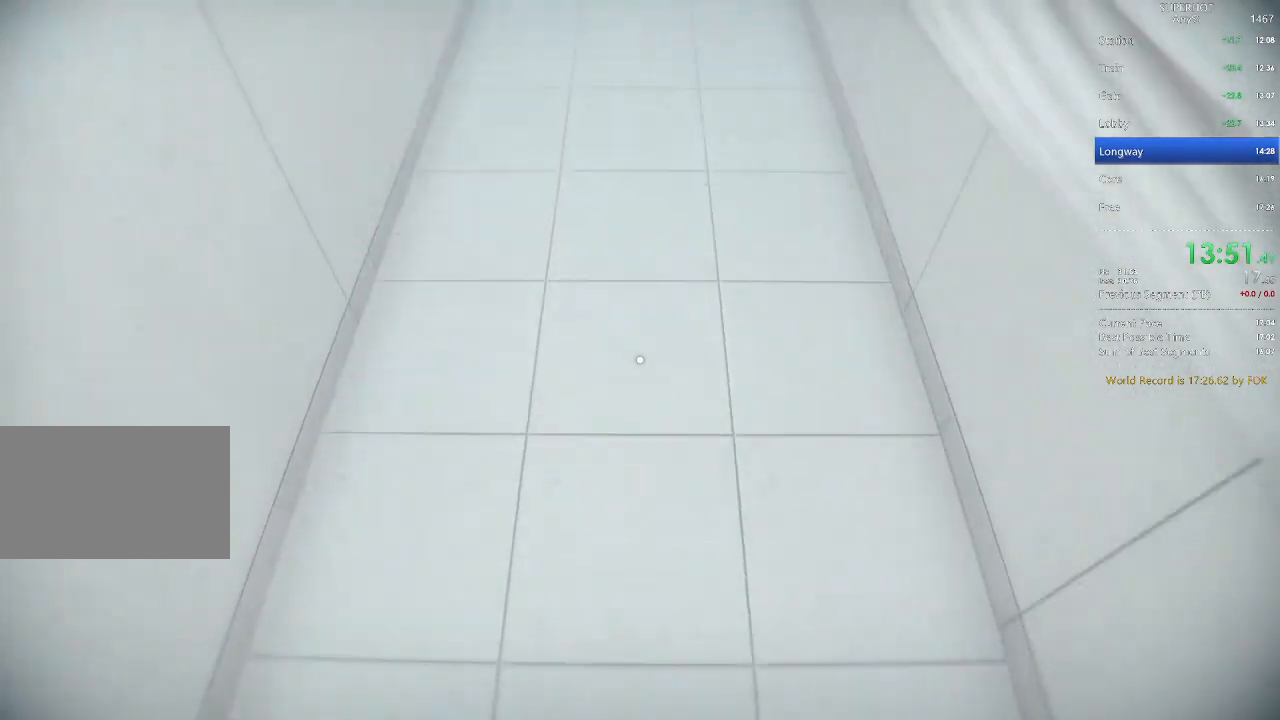
{"keys": ["w"], "mouse": [], "events": [[267, "space", "down"], [367, "space", "up"]]}
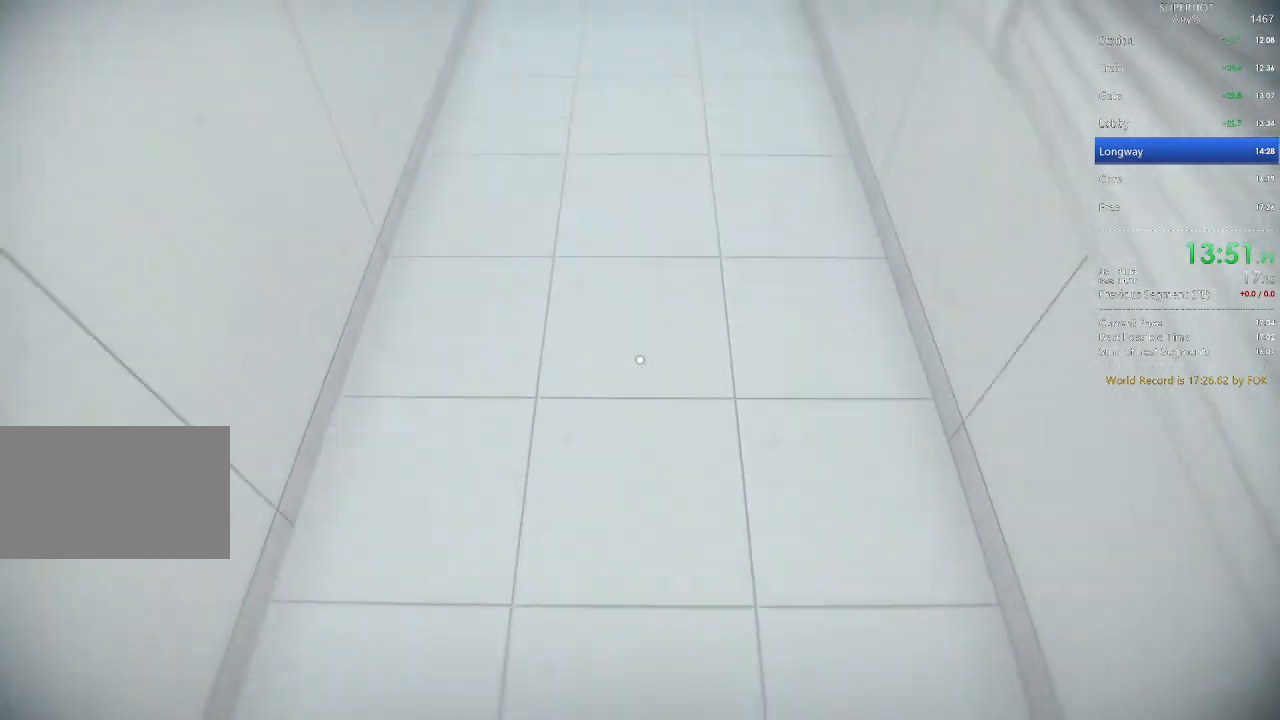
{"keys": ["w"], "mouse": [], "events": [[200, "space", "down"], [267, "space", "up"]]}
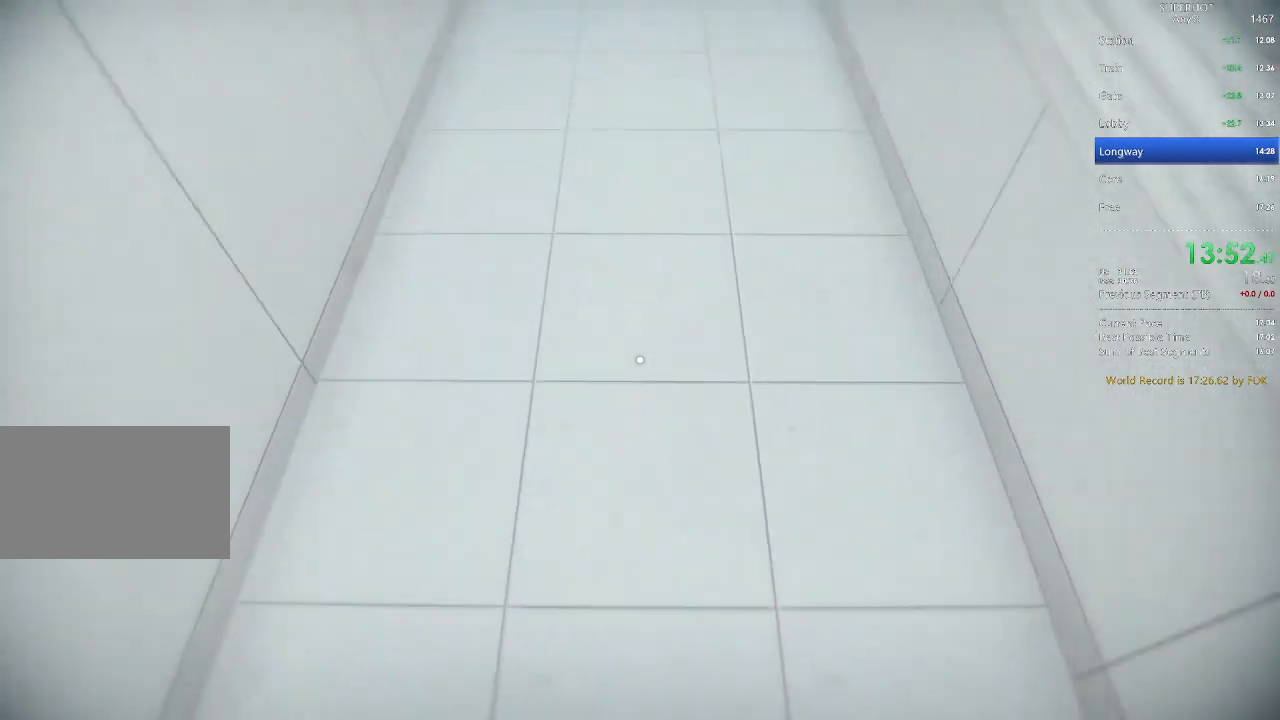
{"keys": ["w"], "mouse": [], "events": [[167, "space", "down"], [233, "space", "up"]]}
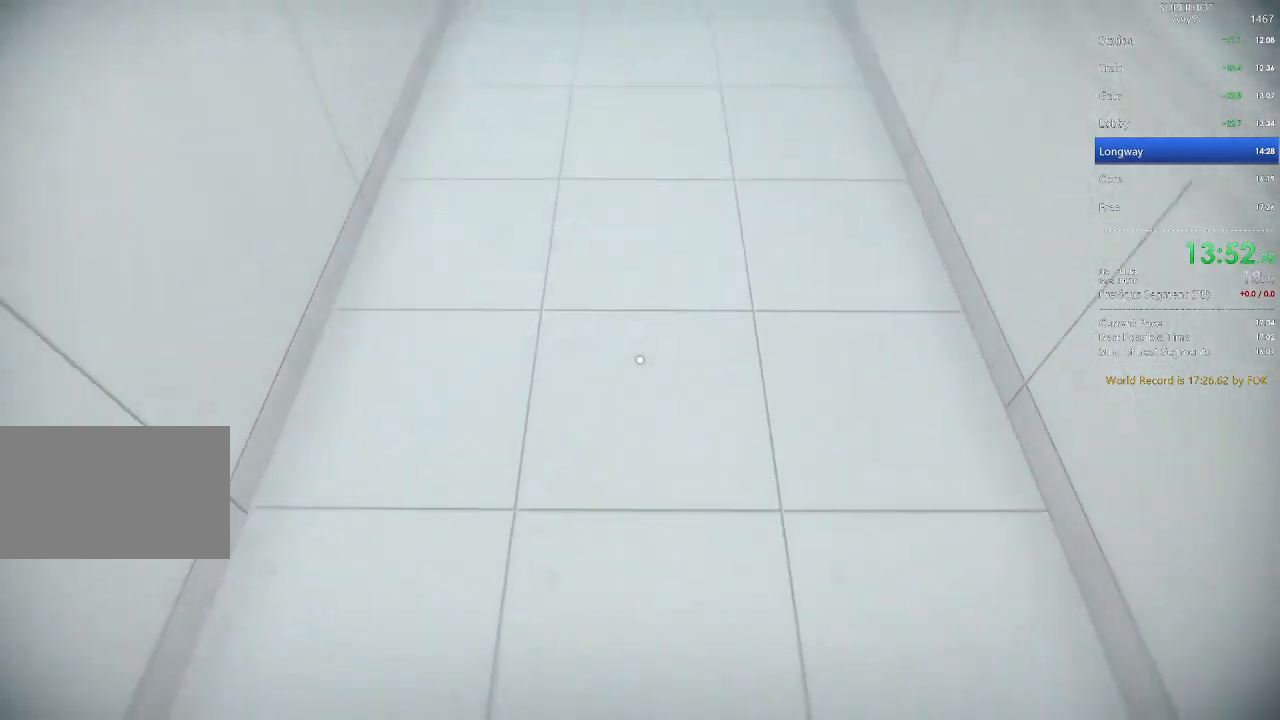
{"keys": ["w"], "mouse": [], "events": [[100, "space", "down"], [200, "space", "up"]]}
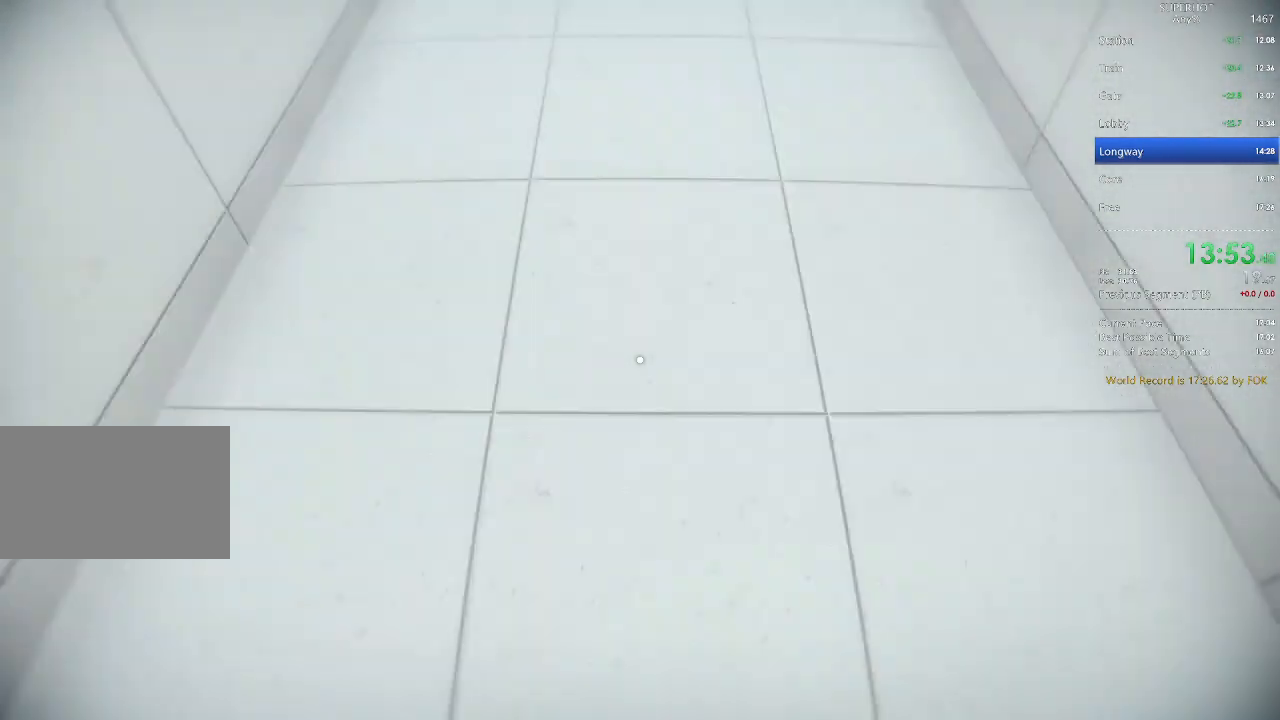
{"keys": ["w"], "mouse": [], "events": [[100, "space", "down"], [167, "space", "up"]]}
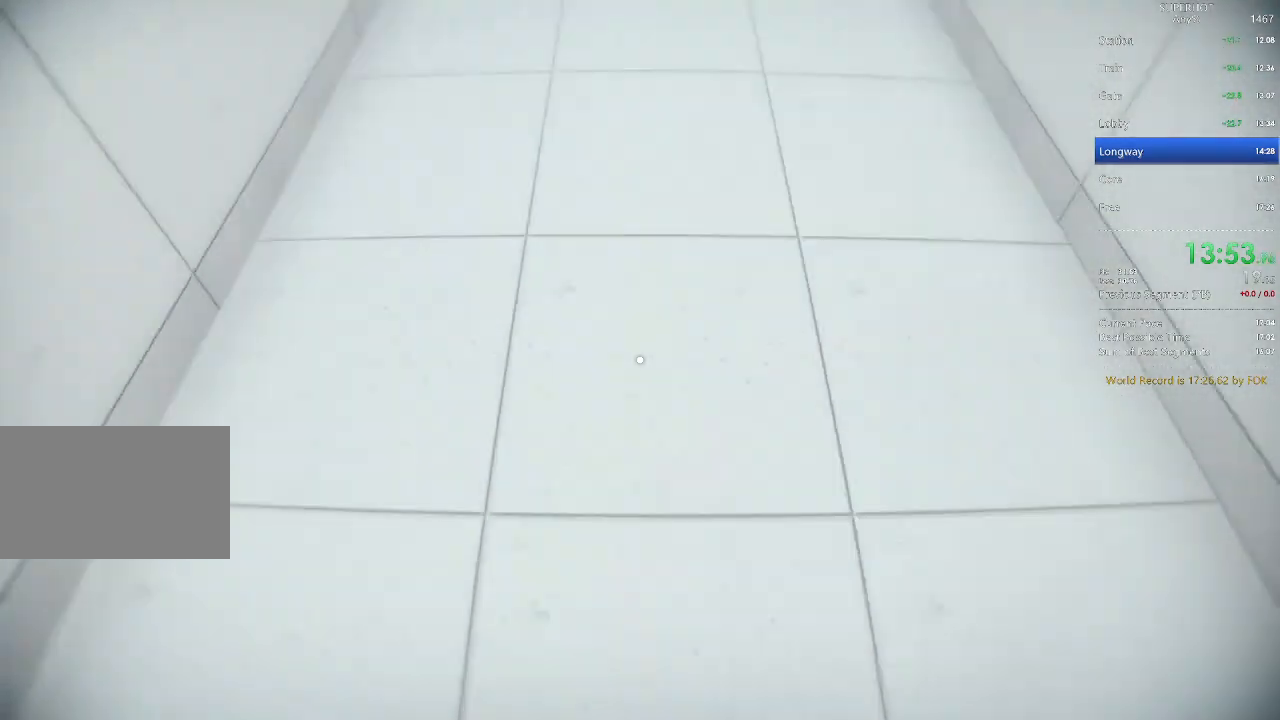
{"keys": ["space", "w"], "mouse": [], "events": [[33, "space", "down"], [133, "space", "up"], [500, "space", "down"]]}
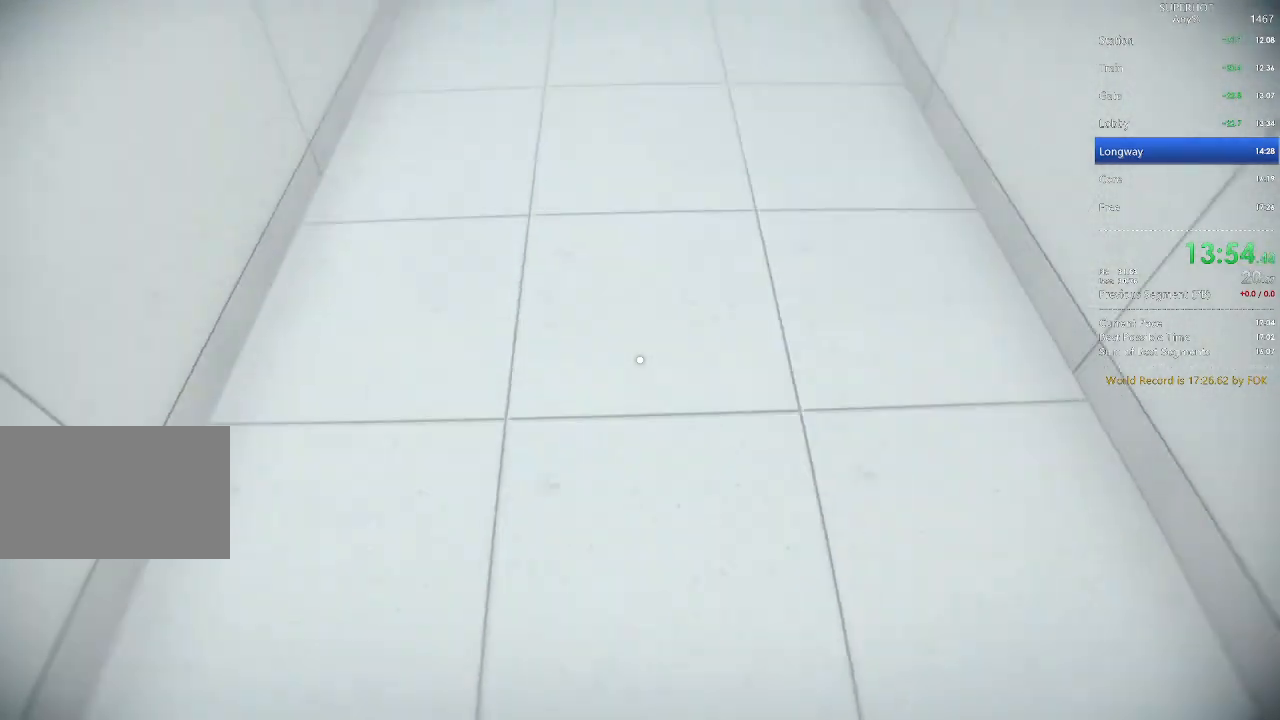
{"keys": ["w"], "mouse": [], "events": [[100, "space", "up"], [433, "space", "down"], [500, "space", "up"]]}
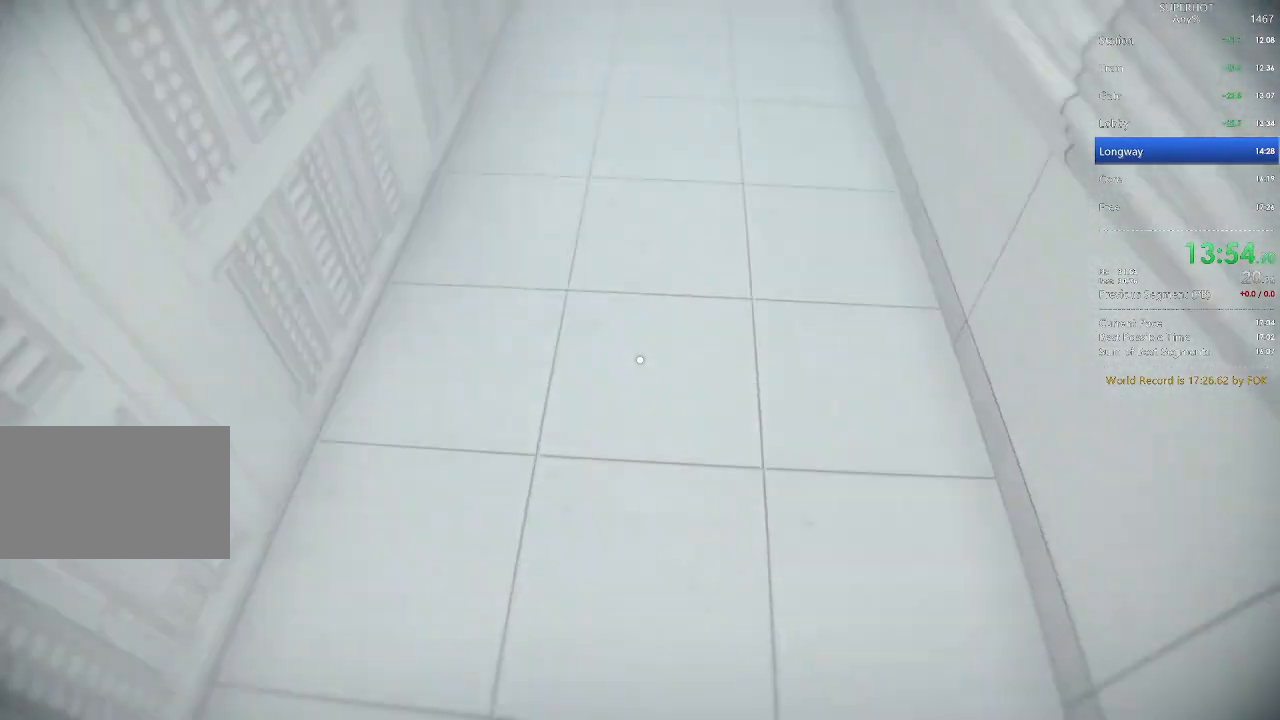
{"keys": ["w"], "mouse": [], "events": [[400, "space", "down"], [467, "space", "up"]]}
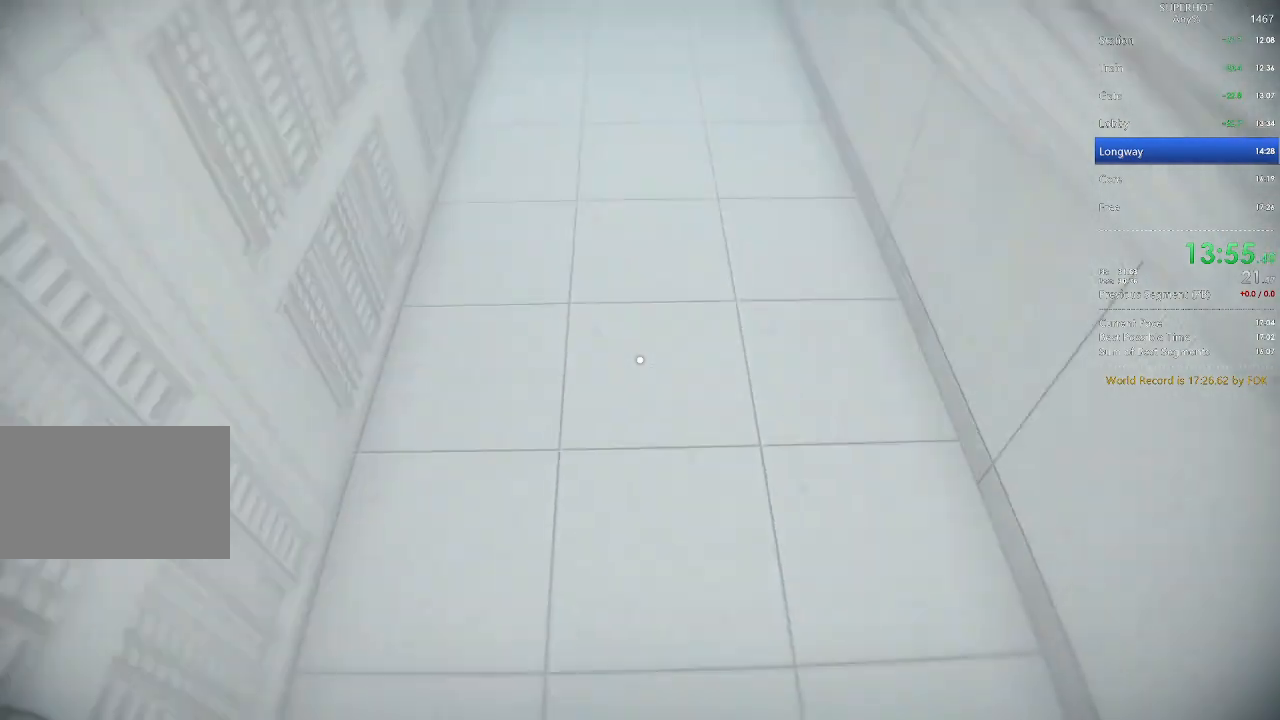
{"keys": ["w"], "mouse": [], "events": [[367, "space", "down"], [400, "space", "up"]]}
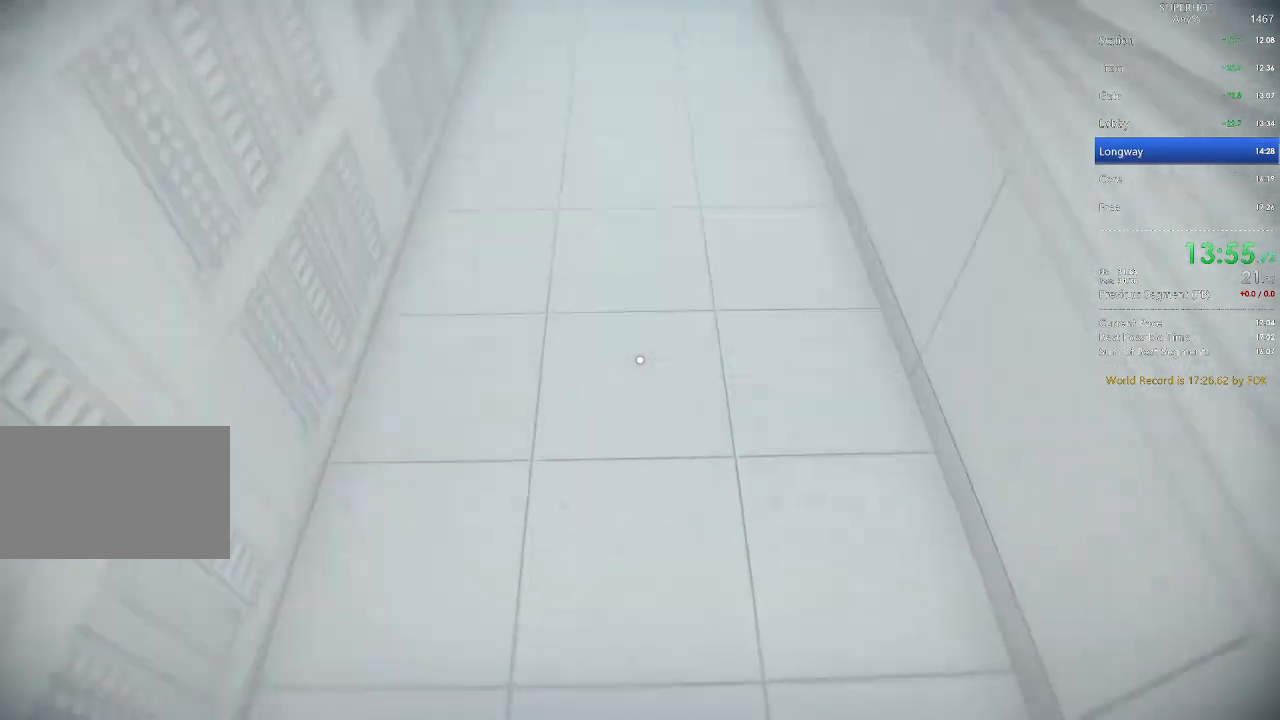
{"keys": ["w"], "mouse": [], "events": [[267, "space", "down"], [367, "space", "up"]]}
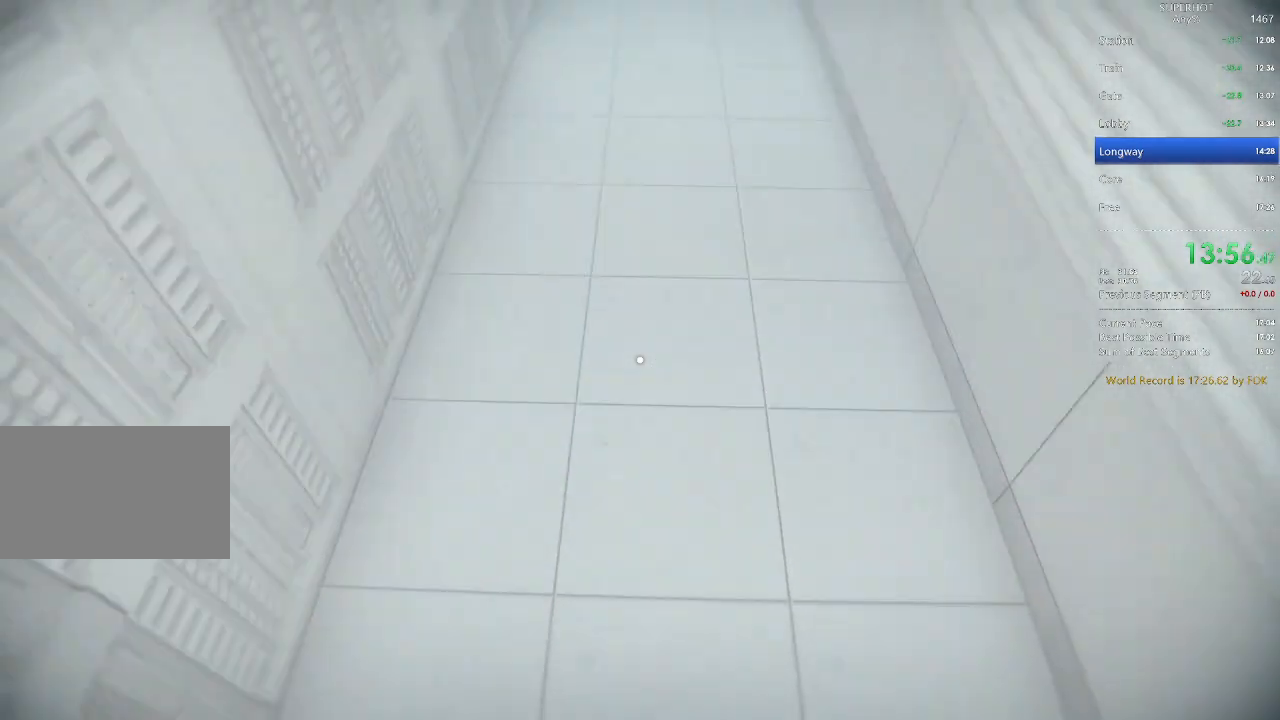
{"keys": ["w"], "mouse": [], "events": [[233, "space", "down"], [300, "space", "up"]]}
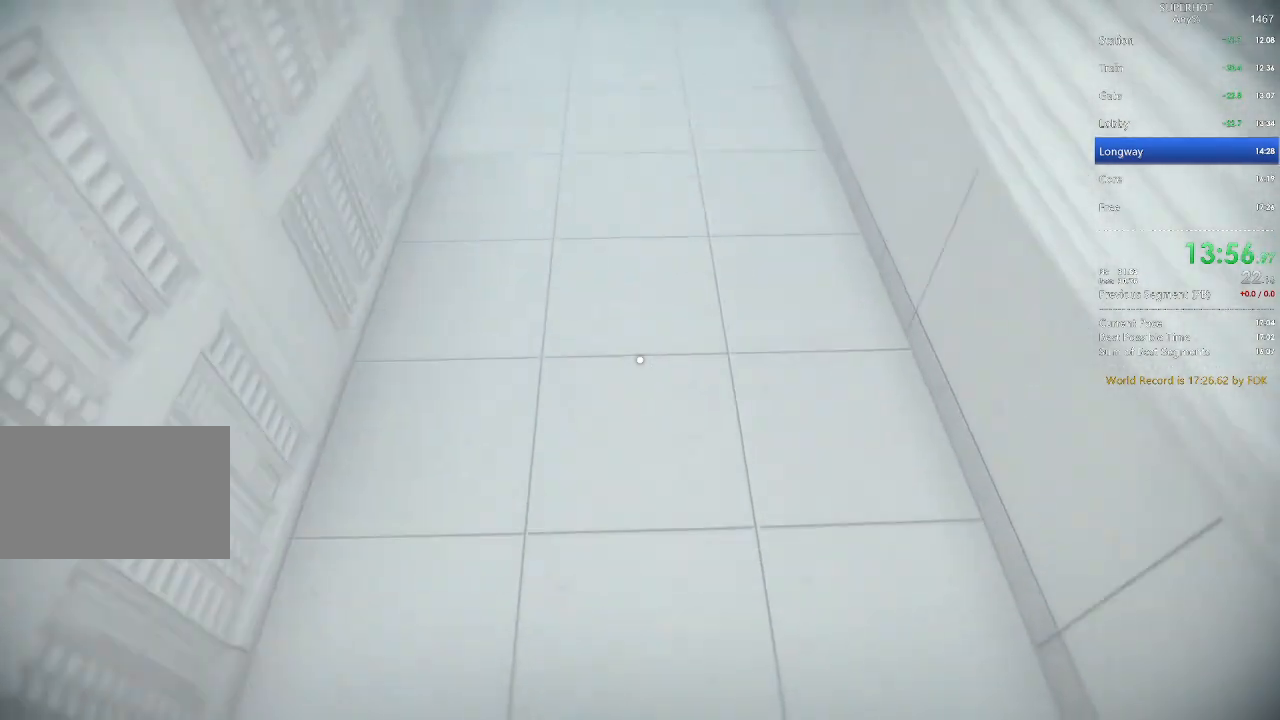
{"keys": ["w"], "mouse": [], "events": [[167, "space", "down"], [267, "space", "up"]]}